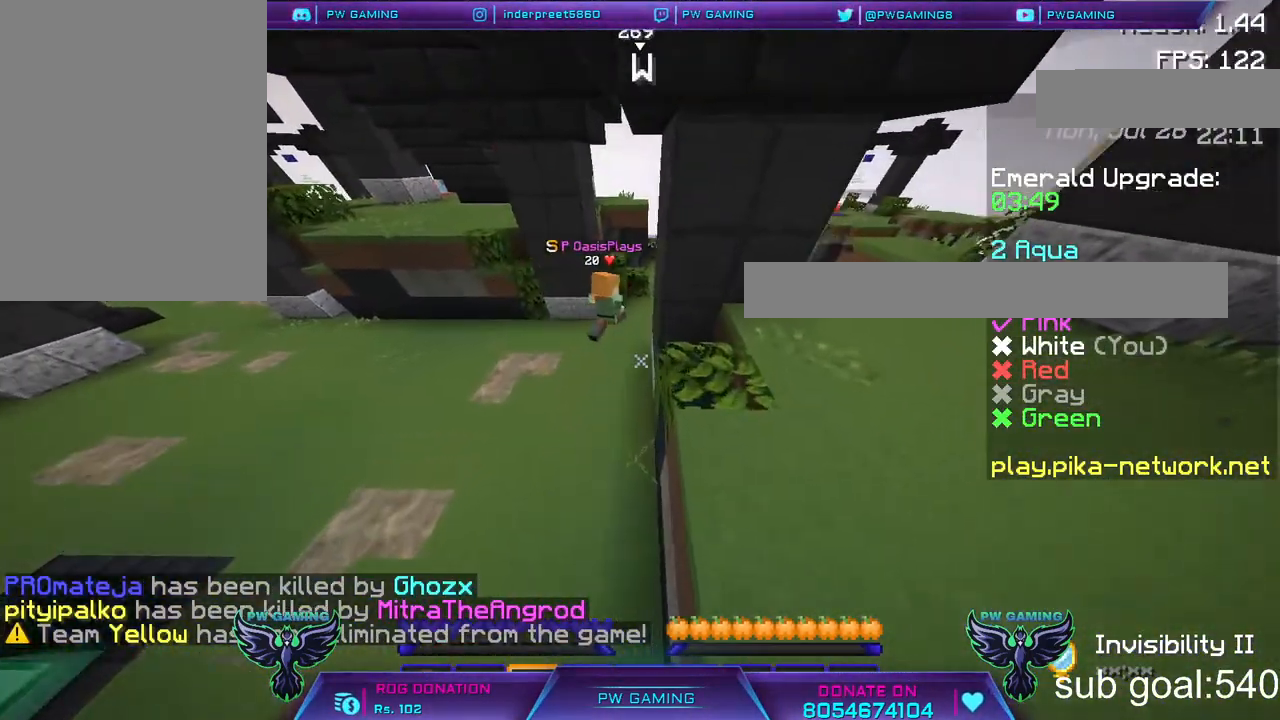
Gameplay with keyboard and mouse; each line is a JSON object with the keys and mouse buttons held at the frame after it. "events" lists presses ("down") and releases ("up") of "a", "d", "s", "space", "w", "mouse_left" and "mouse_right" between this image and that frame as [ms after this image, input, new state], when the widget could be followed in between. "mouse_left", "mouse_right" = the "left", "right" buttons of the "mouse" list. No other keys are recorded. Fast repeated clicks can show as one long hold. Not read: mouse_move.
{"keys": ["a"], "mouse": [], "events": [[200, "a", "up"], [400, "a", "down"]]}
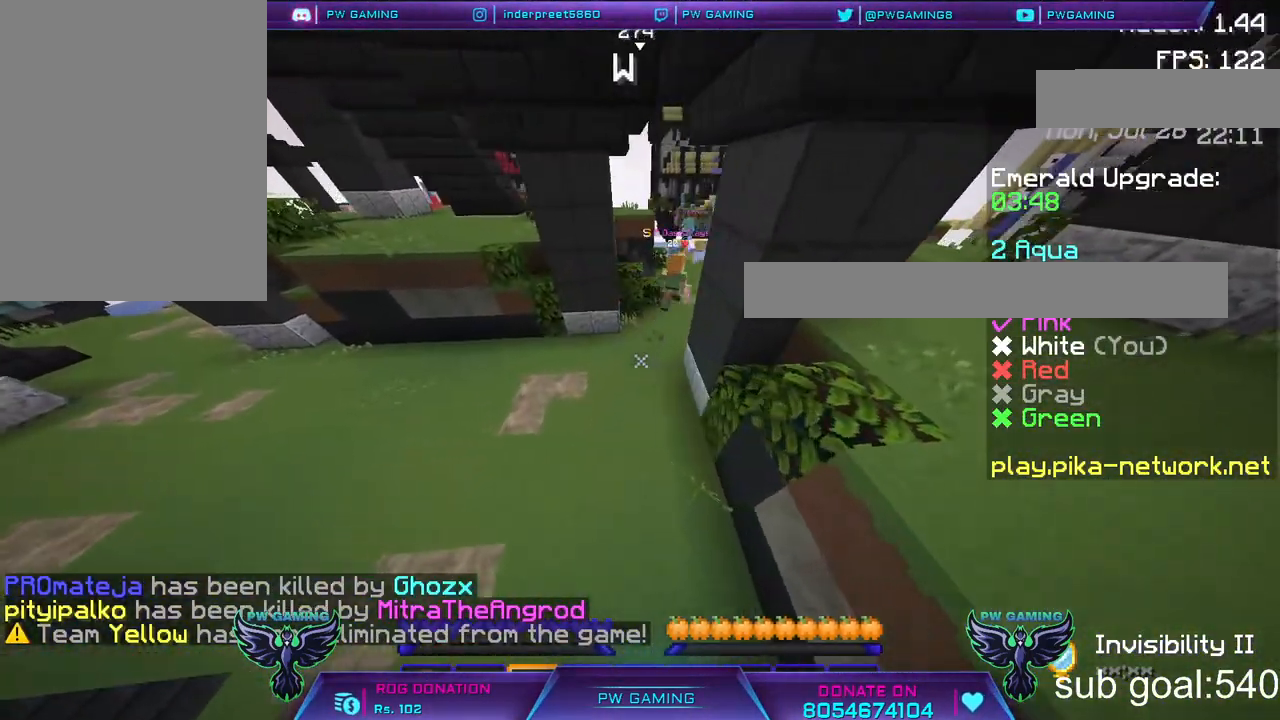
{"keys": ["w"], "mouse": [], "events": [[117, "a", "up"], [250, "w", "down"]]}
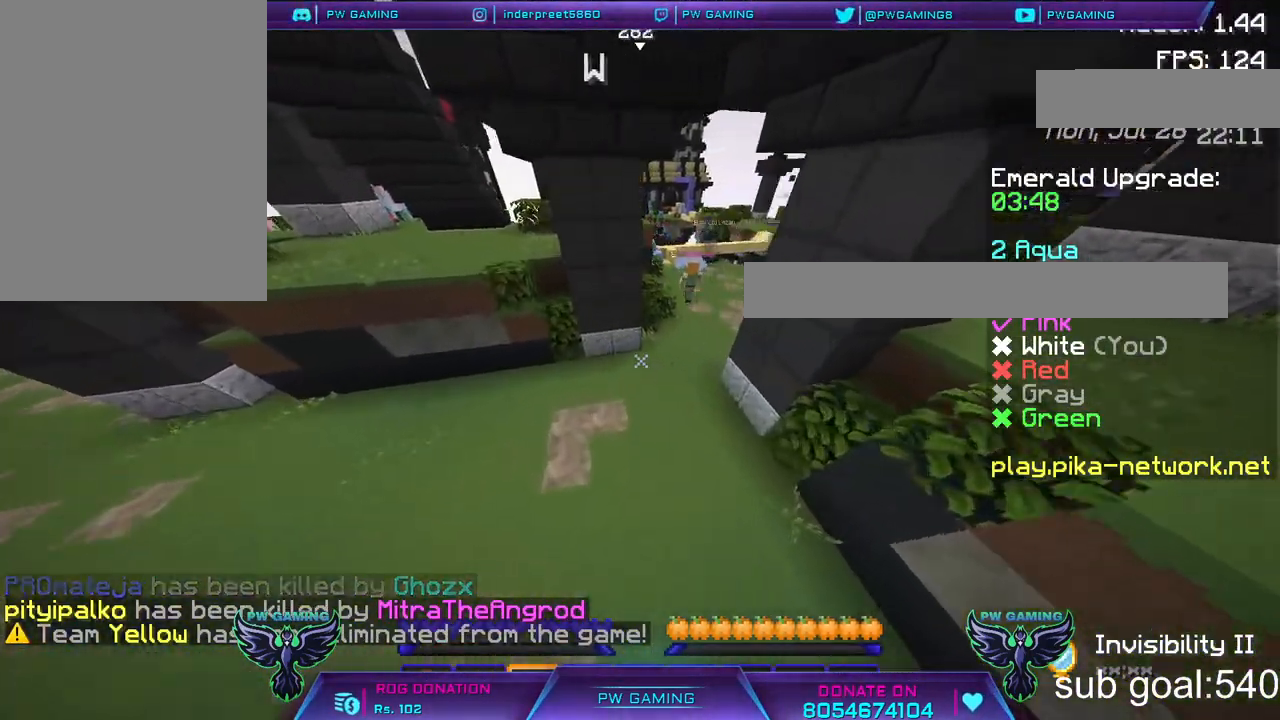
{"keys": ["w"], "mouse": [], "events": []}
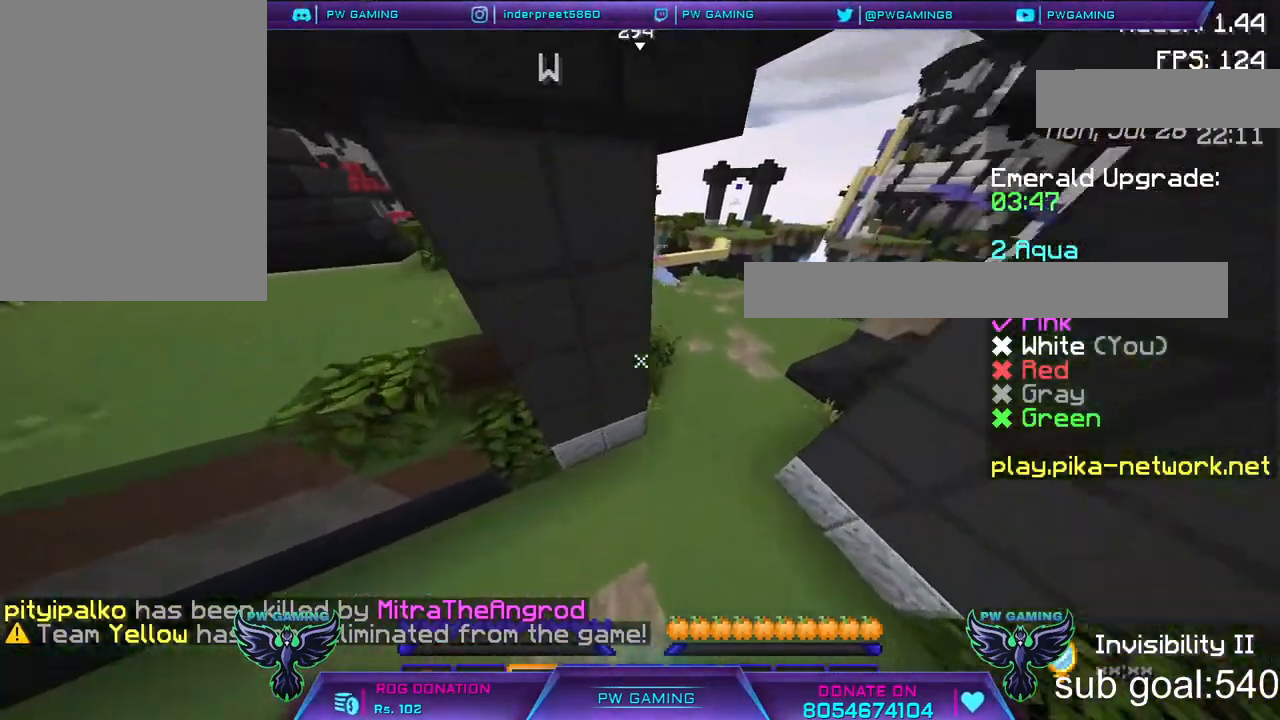
{"keys": ["d", "w"], "mouse": [], "events": [[350, "d", "down"]]}
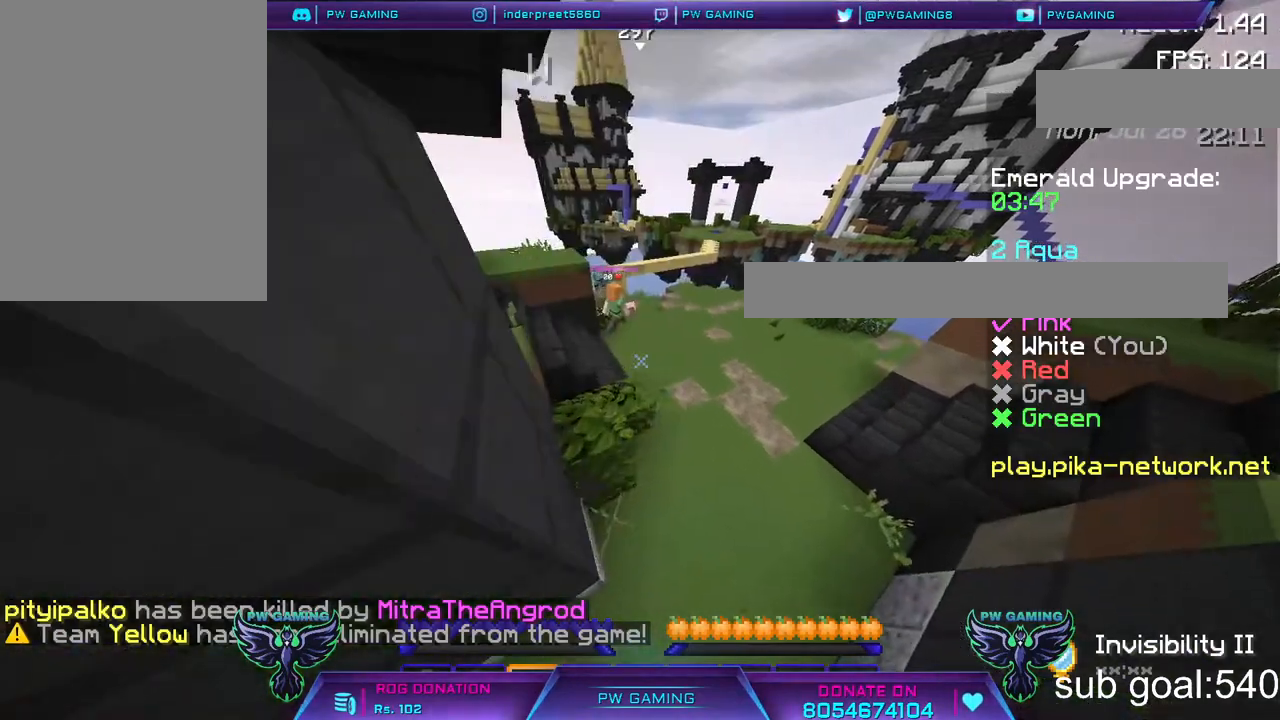
{"keys": ["w"], "mouse": [], "events": [[150, "d", "up"]]}
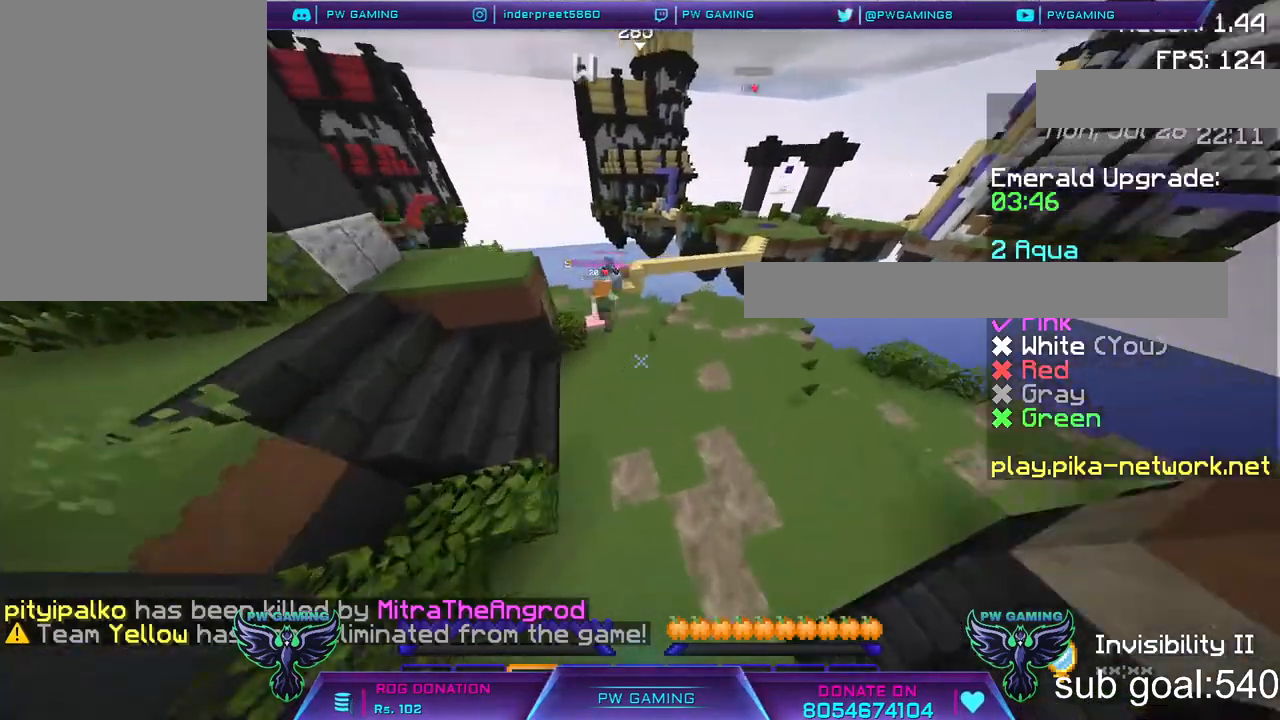
{"keys": ["w"], "mouse": [], "events": []}
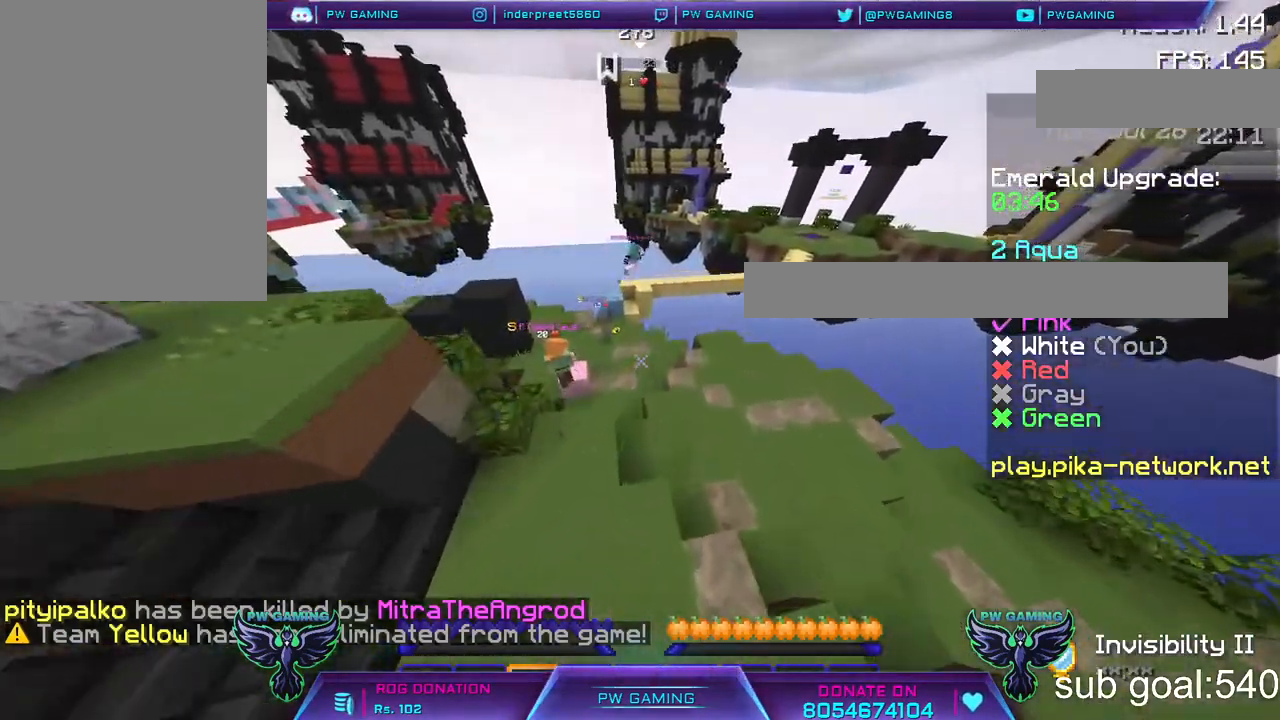
{"keys": [], "mouse": [], "events": [[400, "w", "up"]]}
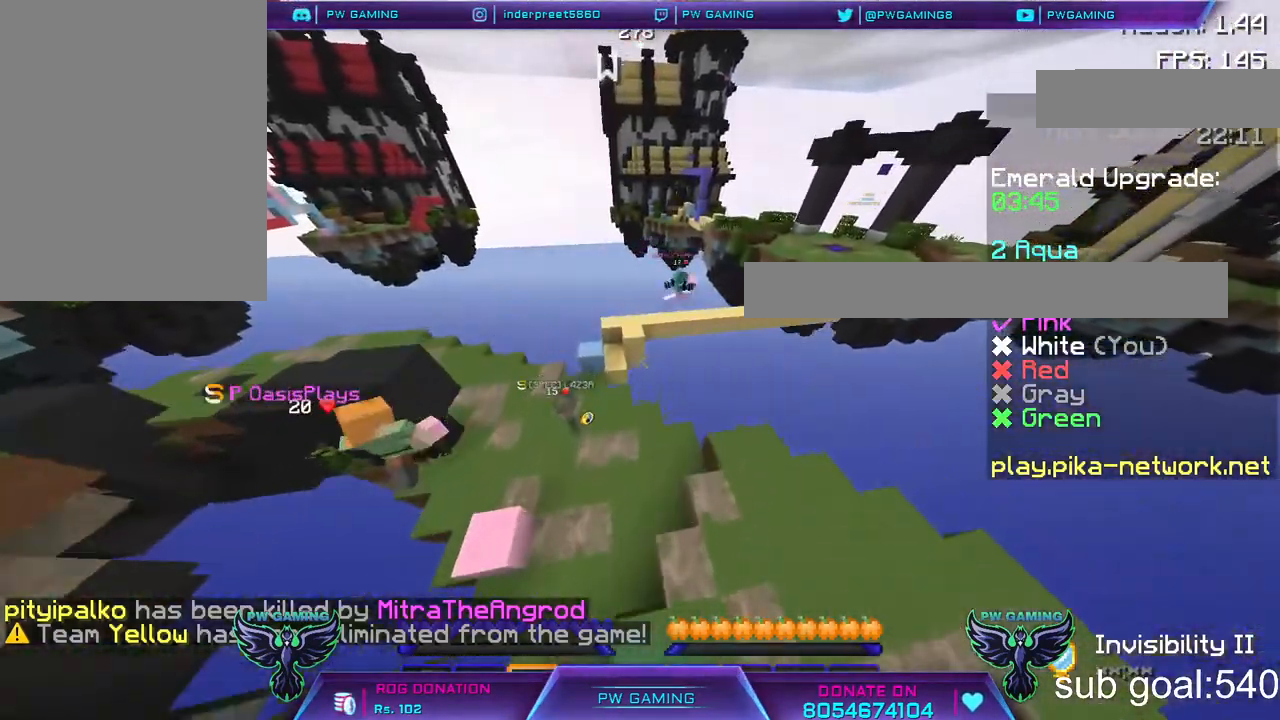
{"keys": [], "mouse": [], "events": []}
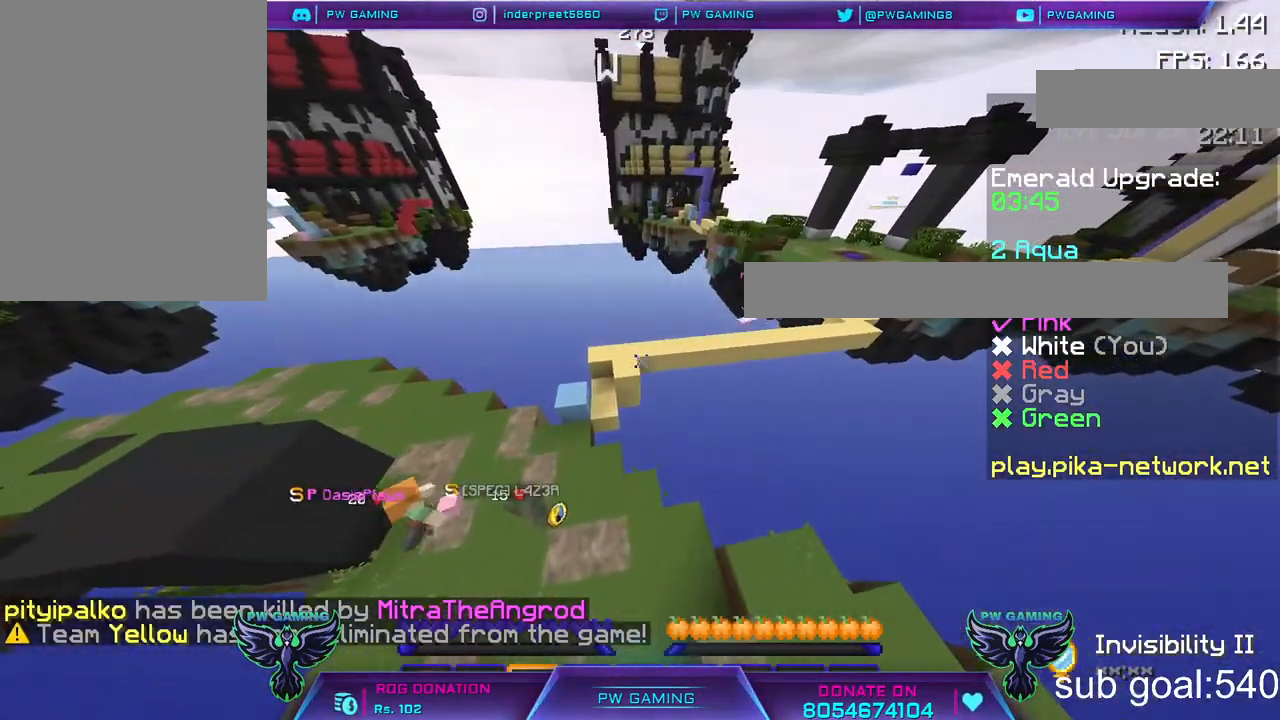
{"keys": [], "mouse": [], "events": []}
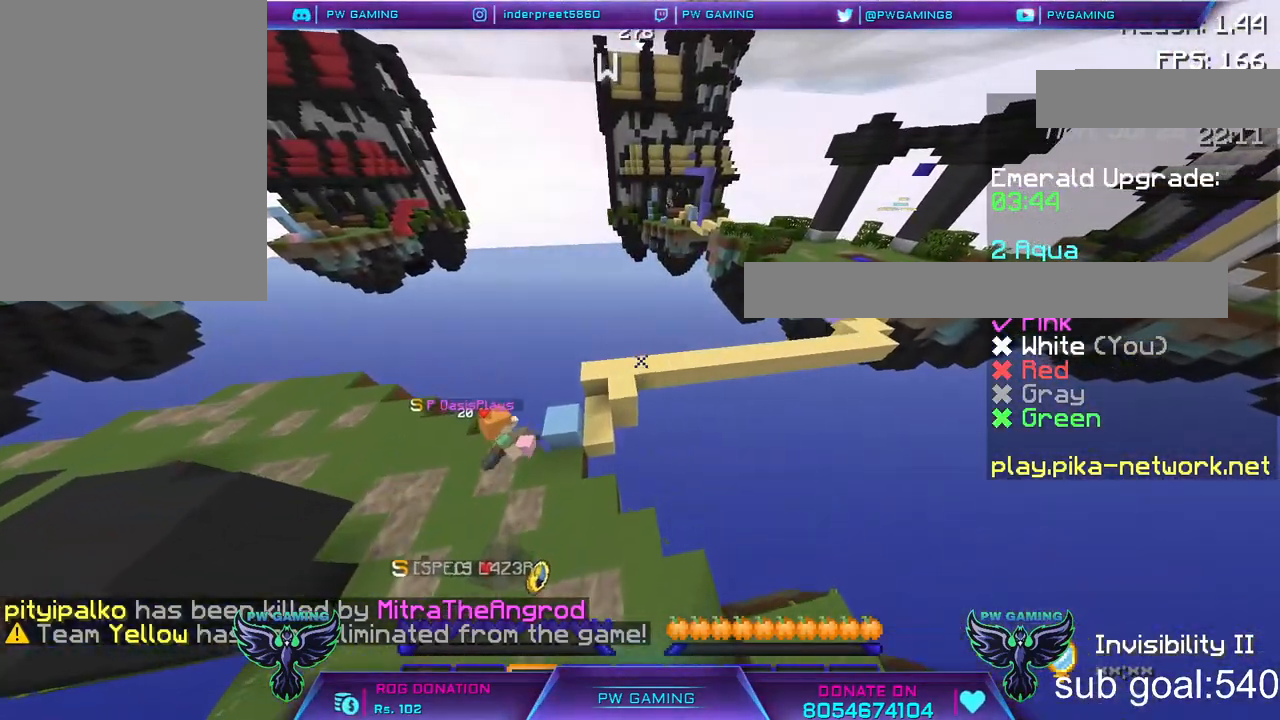
{"keys": [], "mouse": [], "events": []}
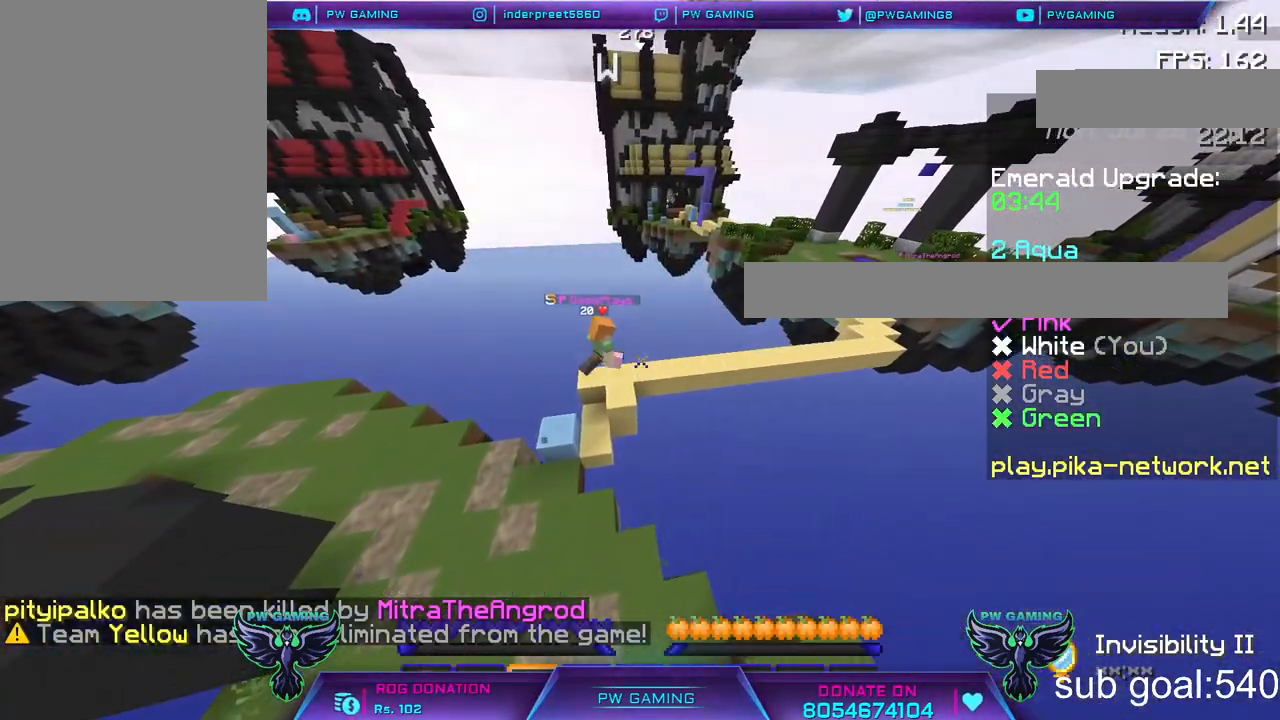
{"keys": ["w"], "mouse": [], "events": [[400, "w", "down"]]}
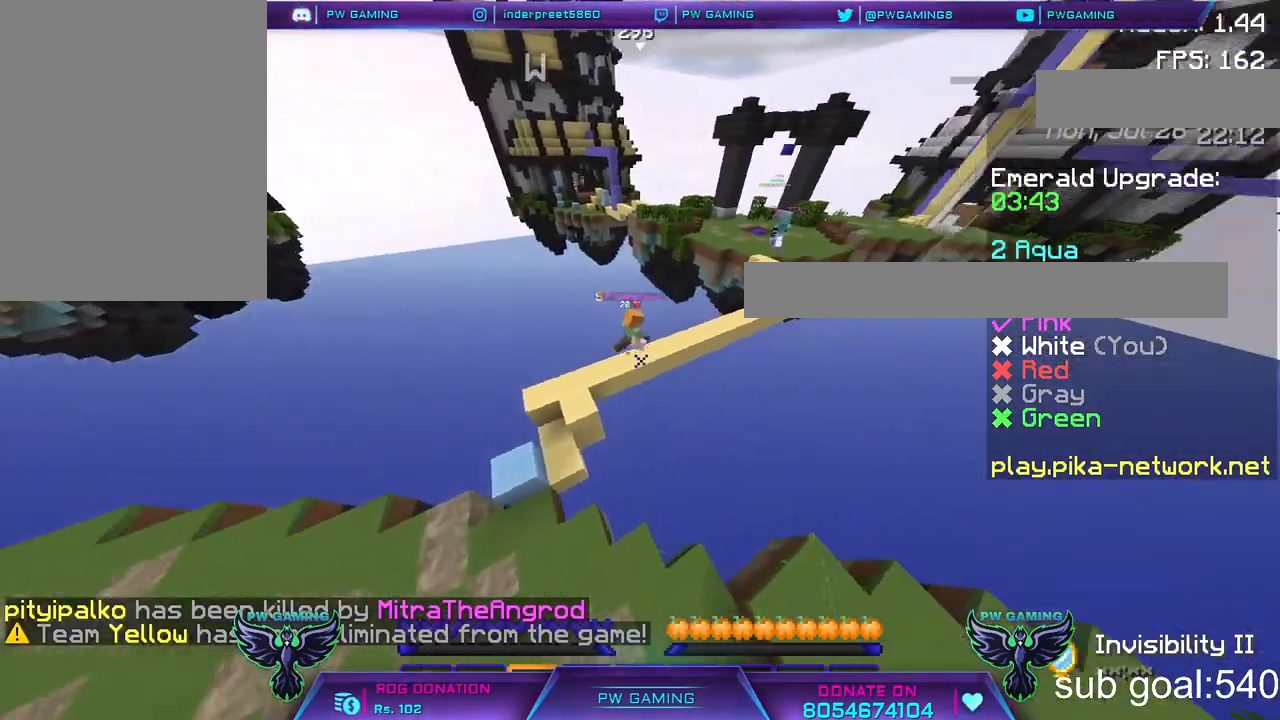
{"keys": ["w"], "mouse": [], "events": []}
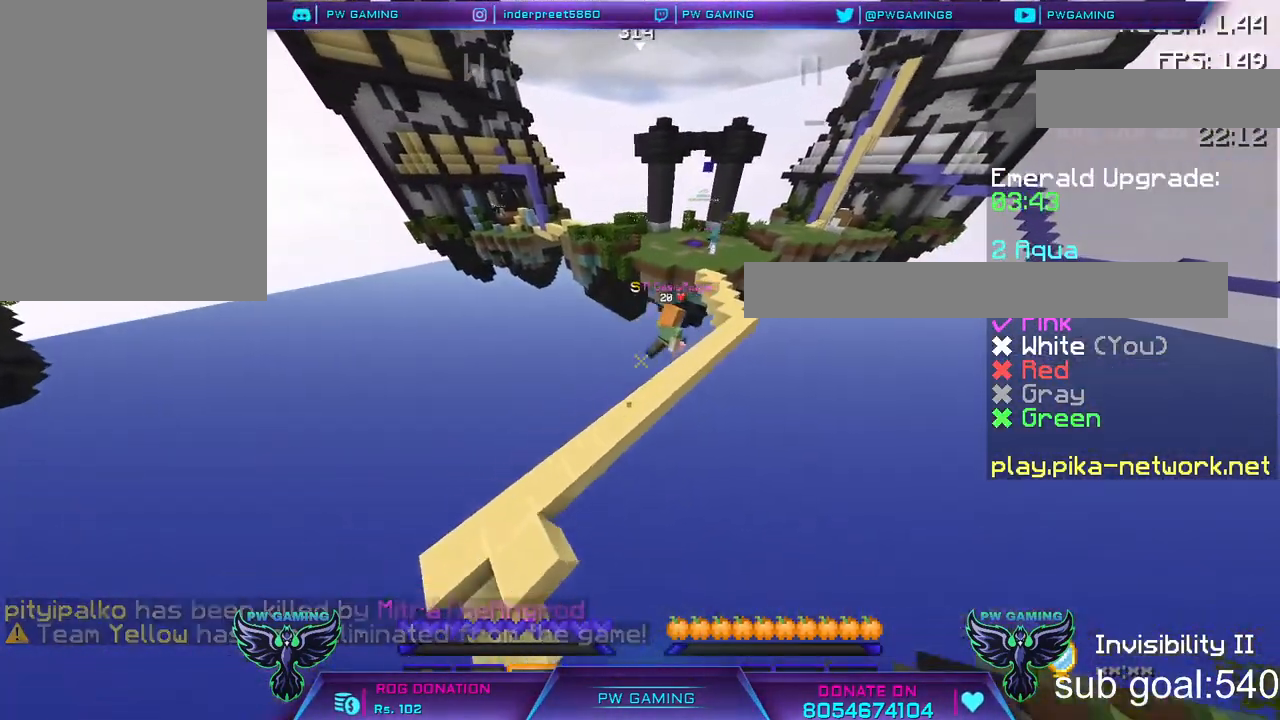
{"keys": ["w"], "mouse": [], "events": []}
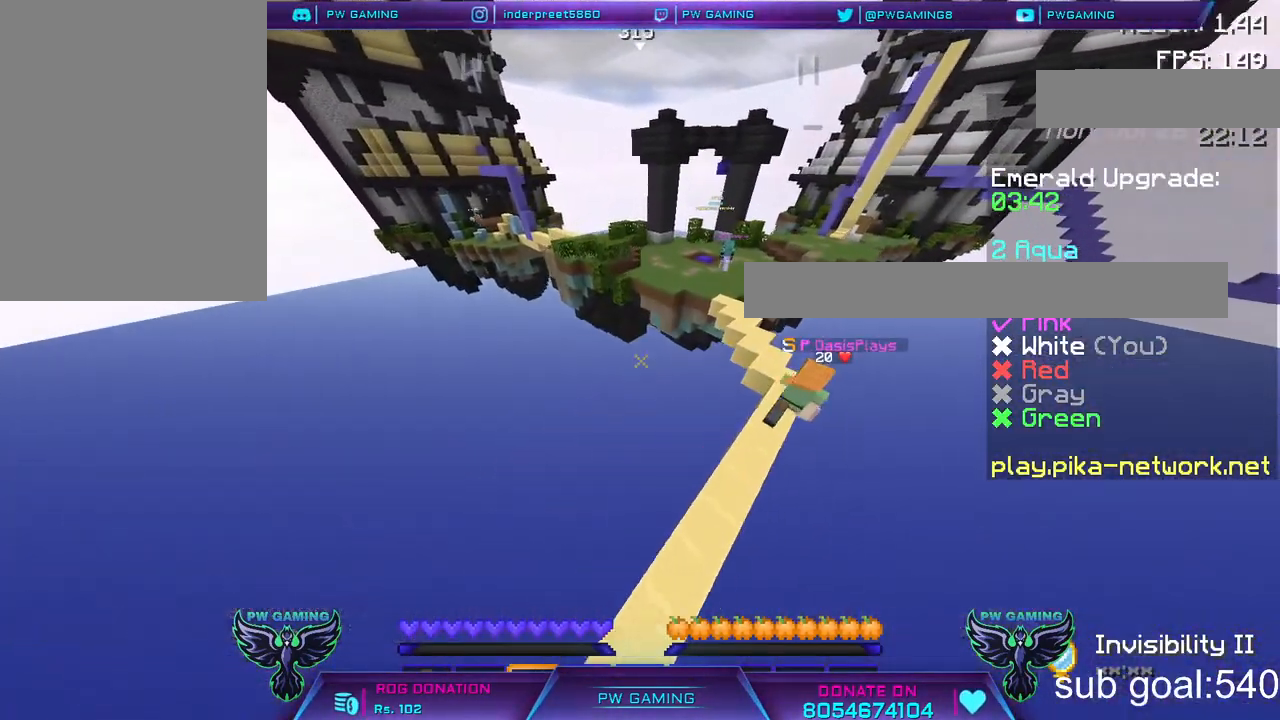
{"keys": ["w"], "mouse": [], "events": []}
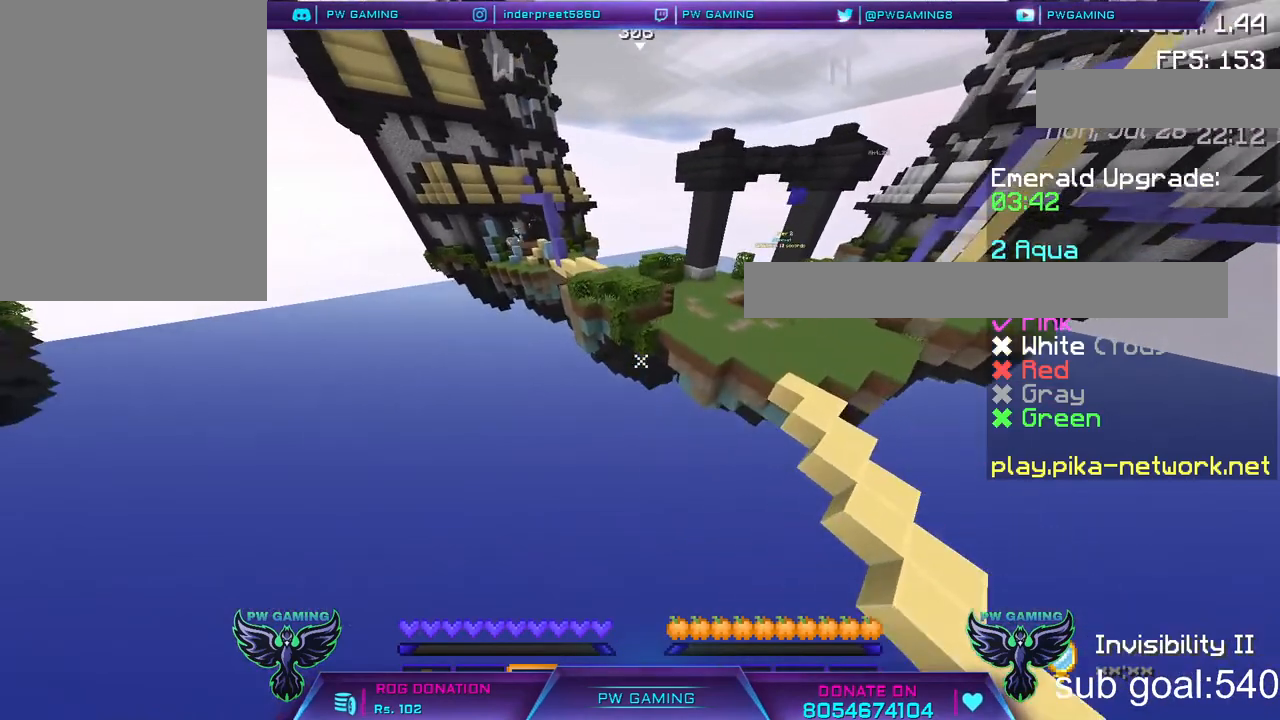
{"keys": [], "mouse": [], "events": [[333, "w", "up"]]}
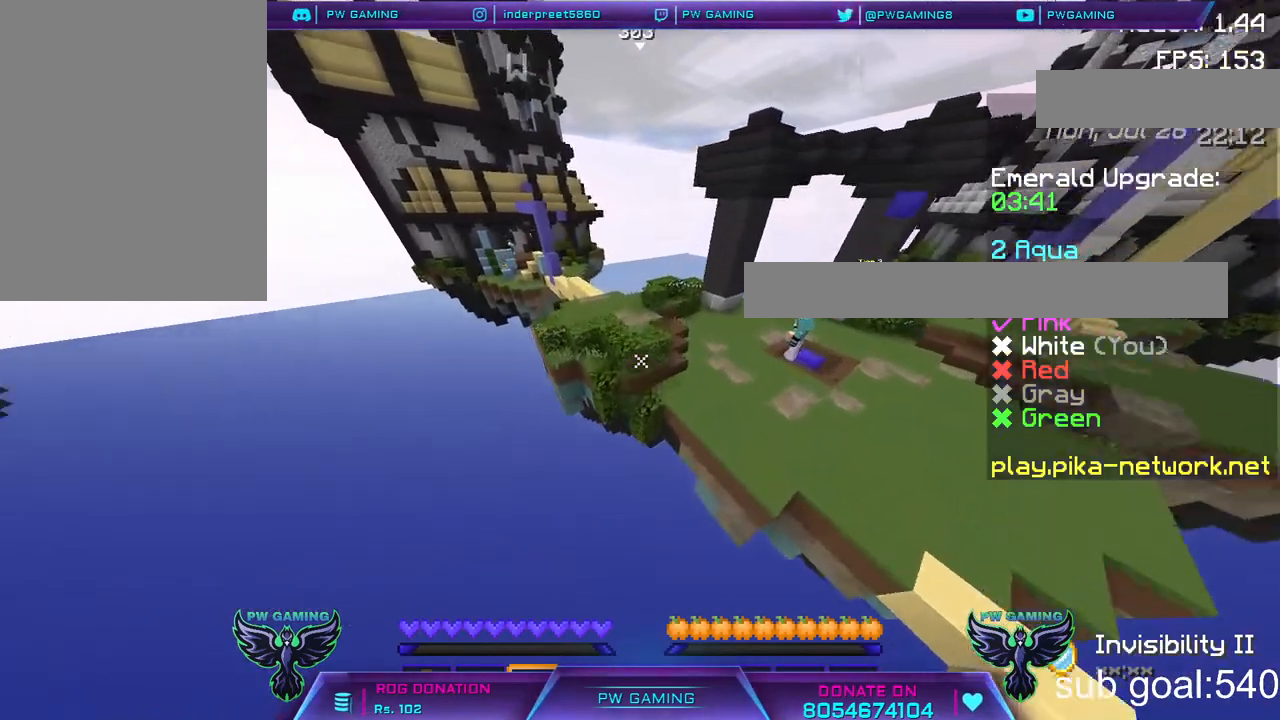
{"keys": ["a", "w"], "mouse": [], "events": [[50, "w", "down"], [283, "a", "down"]]}
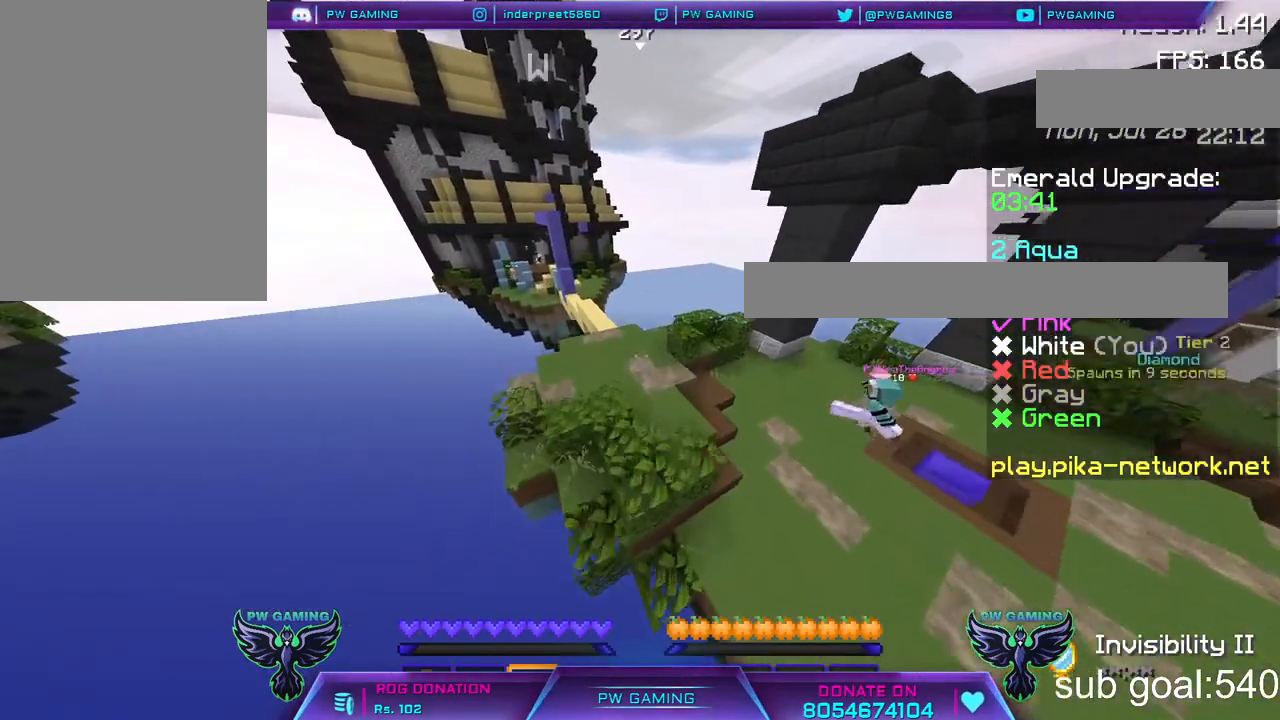
{"keys": ["a"], "mouse": [], "events": [[200, "w", "up"]]}
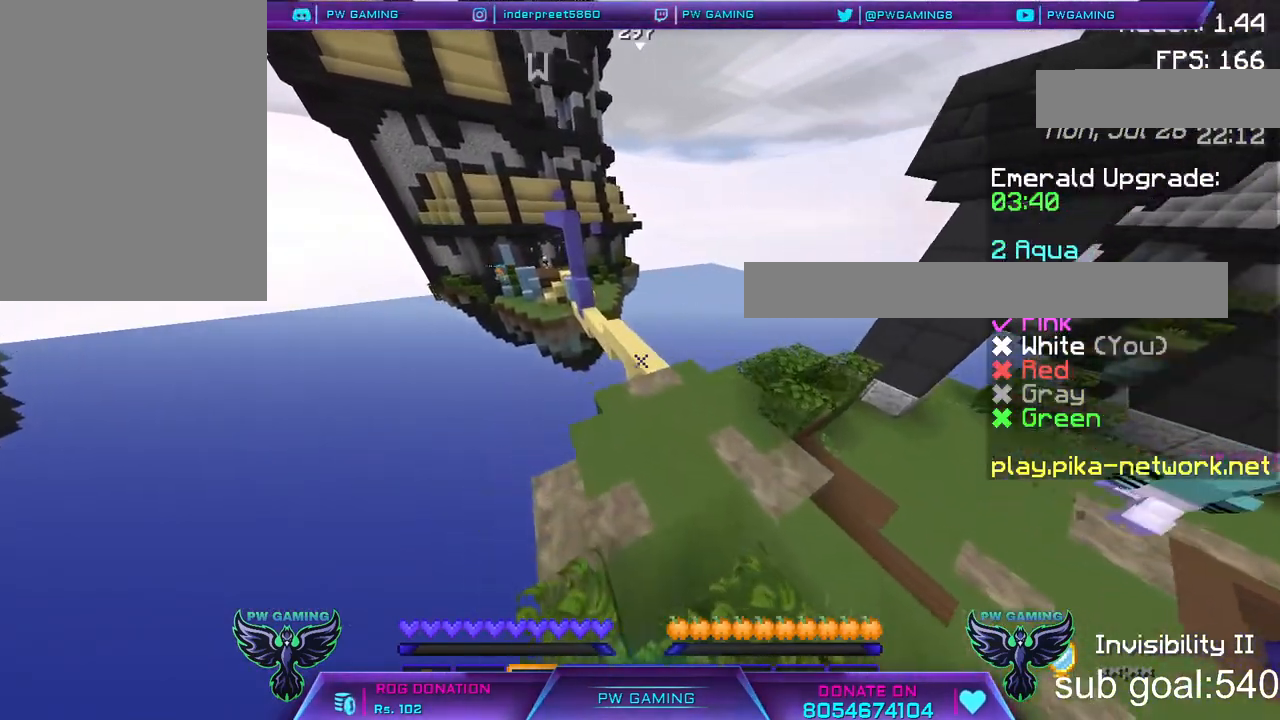
{"keys": [], "mouse": [], "events": [[50, "a", "up"], [50, "w", "down"], [450, "w", "up"]]}
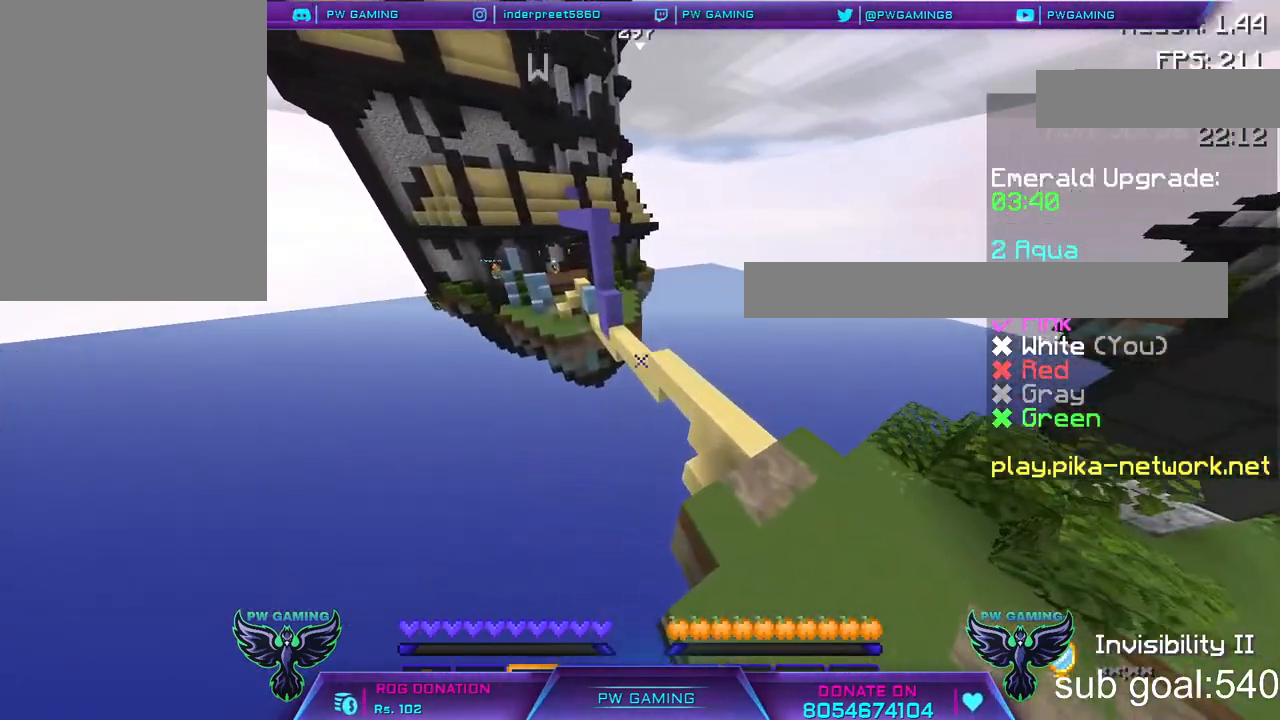
{"keys": [], "mouse": [], "events": [[100, "a", "down"], [333, "a", "up"]]}
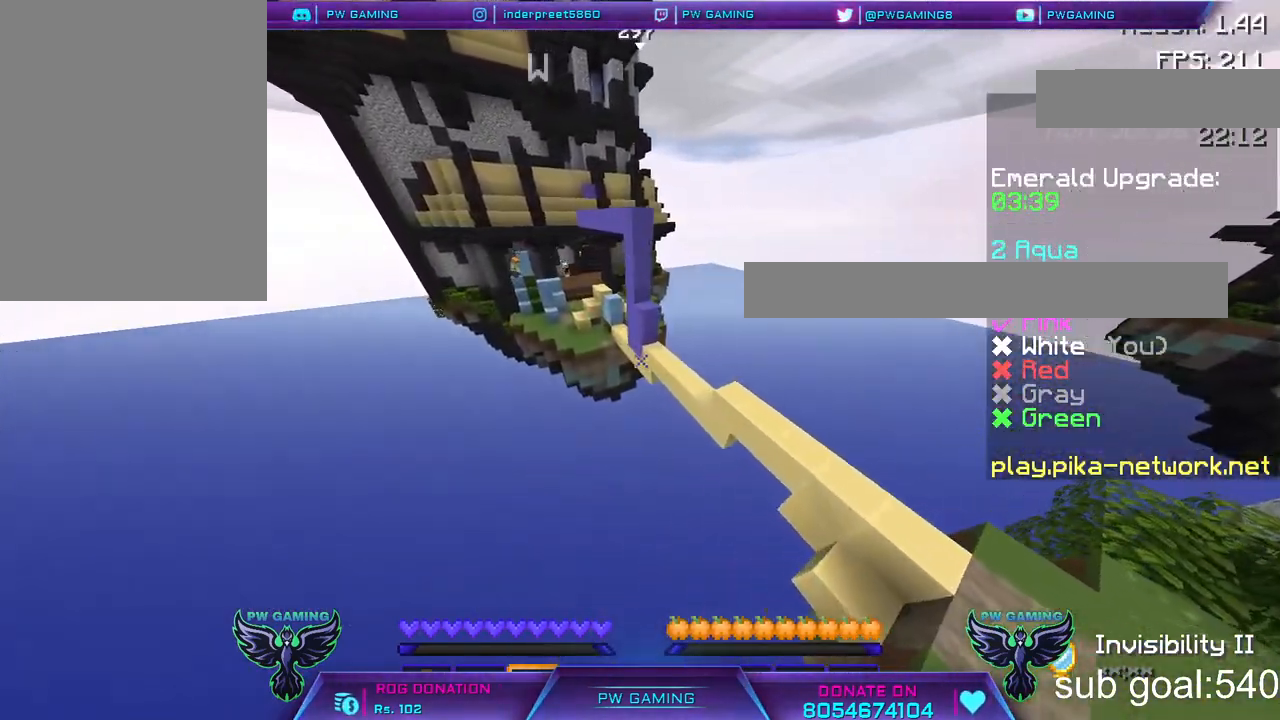
{"keys": [], "mouse": [], "events": [[250, "a", "down"], [450, "a", "up"]]}
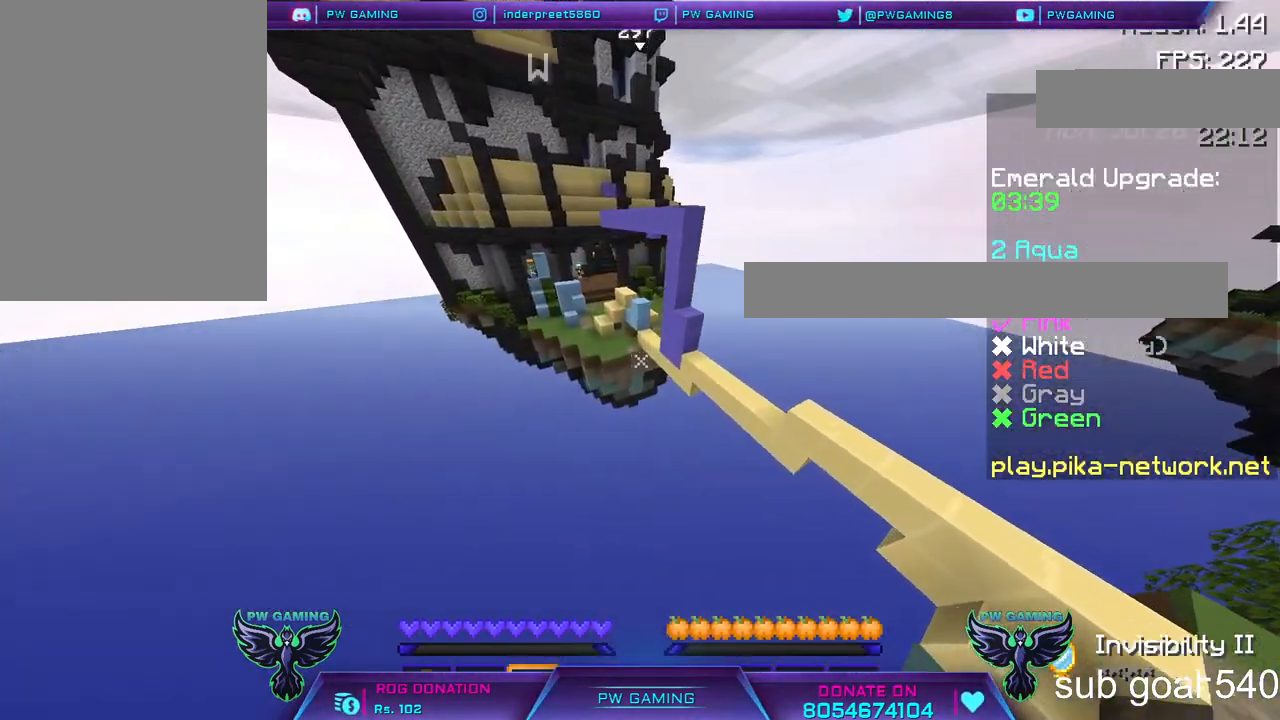
{"keys": [], "mouse": [], "events": []}
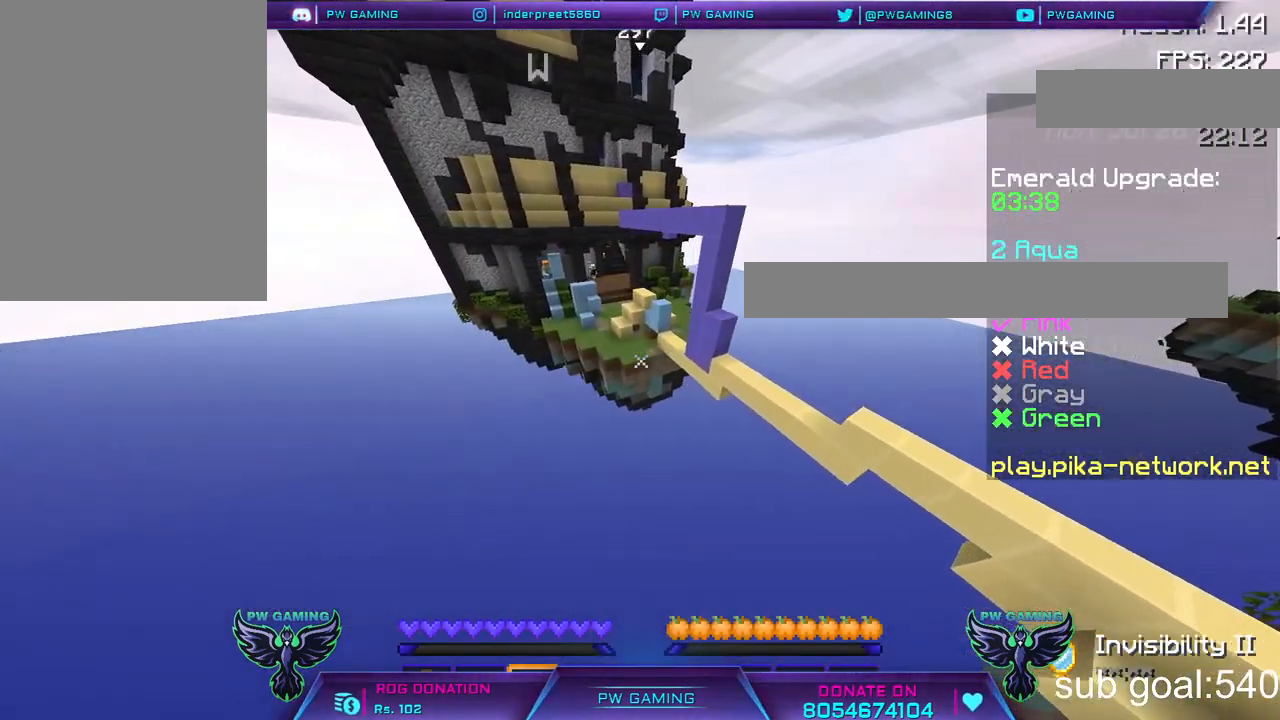
{"keys": [], "mouse": [], "events": []}
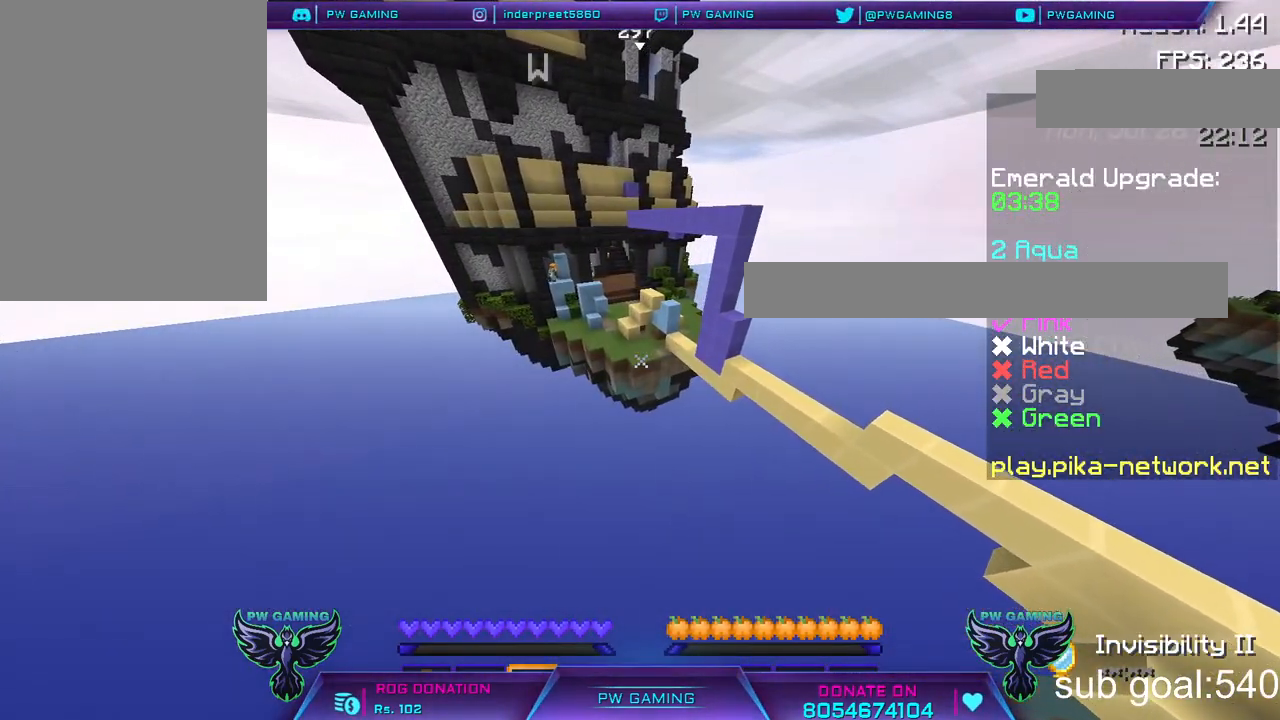
{"keys": [], "mouse": [], "events": [[300, "d", "down"], [400, "d", "up"]]}
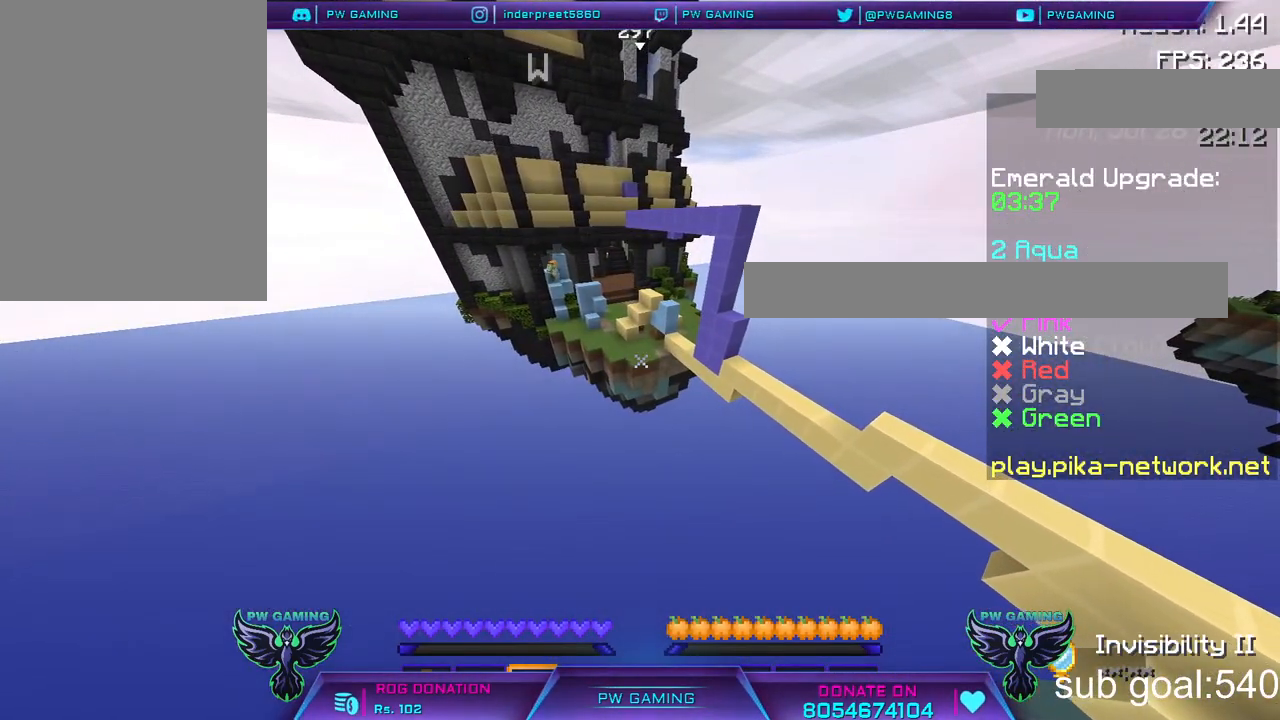
{"keys": ["w"], "mouse": [], "events": [[150, "w", "down"]]}
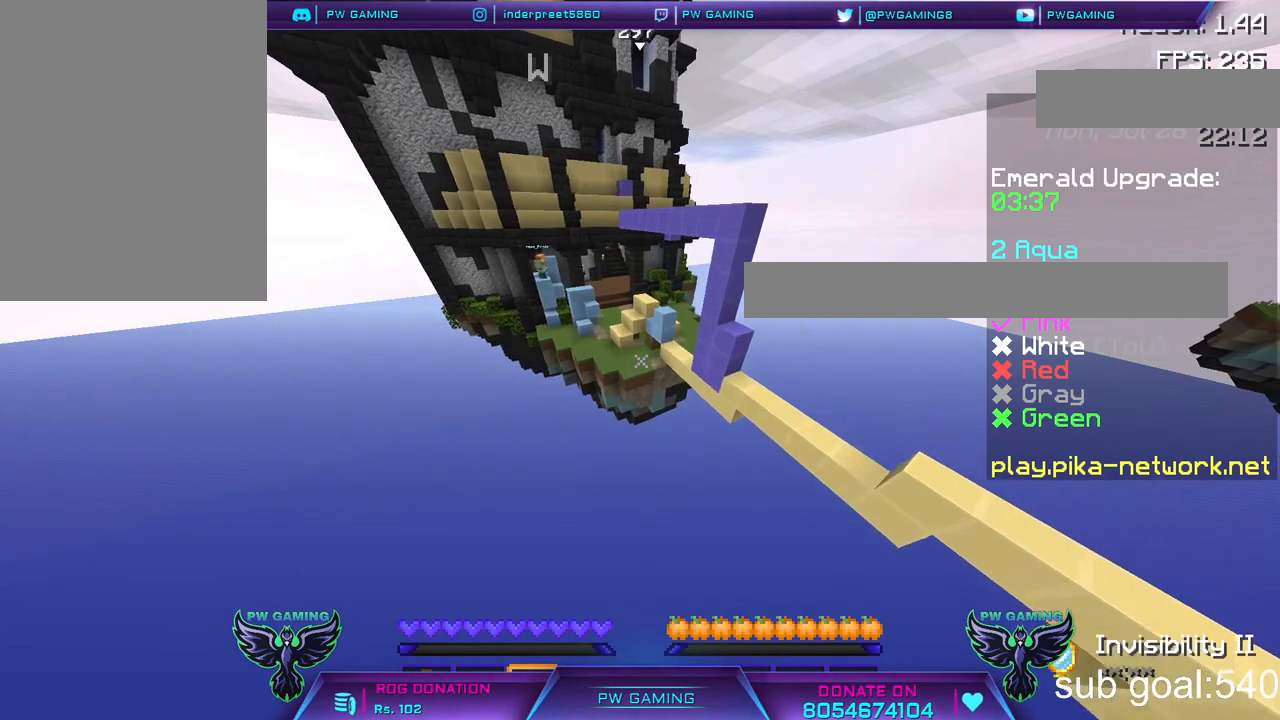
{"keys": [], "mouse": [], "events": [[317, "w", "up"]]}